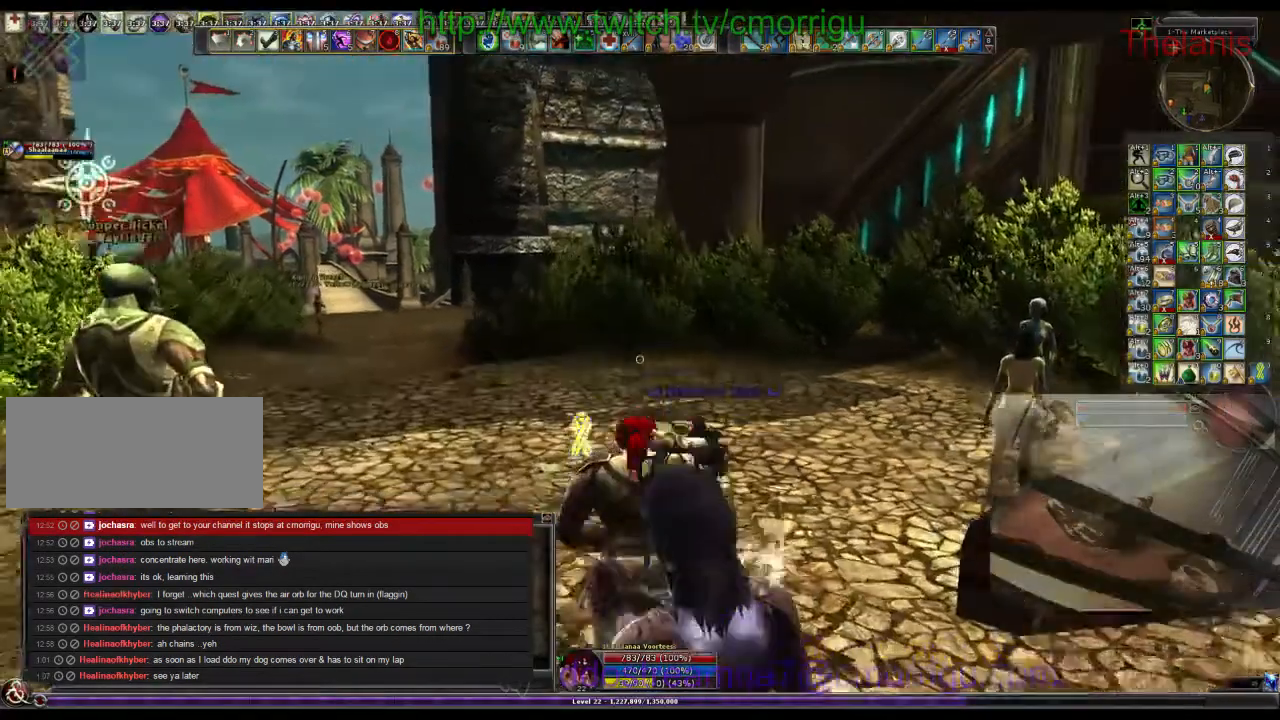
Gameplay with keyboard; each line is a JSON object with the keys held at the frame after it. "events" lists presses ("down") and releases ("up") of ".", "/", "0", "1", "2", "3", "4", "5", "6", "7", "8", "9", "a", "b", "backslash", "backspace", "c", "caps_lock", "comma", "ctrl_l", "ctrl_r", "d", "e", "equals", "escape", "f", "f1", "f10", "f11", "f12", "f2", "f3", "f4", "f5", "f6", "f7", "f8", "f9", "g", "h", "i", "j", "k", "l", "lbracket", "m", "minus", "n", "o", "p", "q", "quote", "r", "rbracket", "return", "s", "semicolon", "shift_l", "shift_r", "space", "t", "tab", "tilde", "u", "v", "w", "x", "y" and "z" between this image and that frame as [ms after this image, input, new state], when the widget could be followed in between. No other keys are recorded. Mouse input is not recorded.
{"keys": ["w"]}
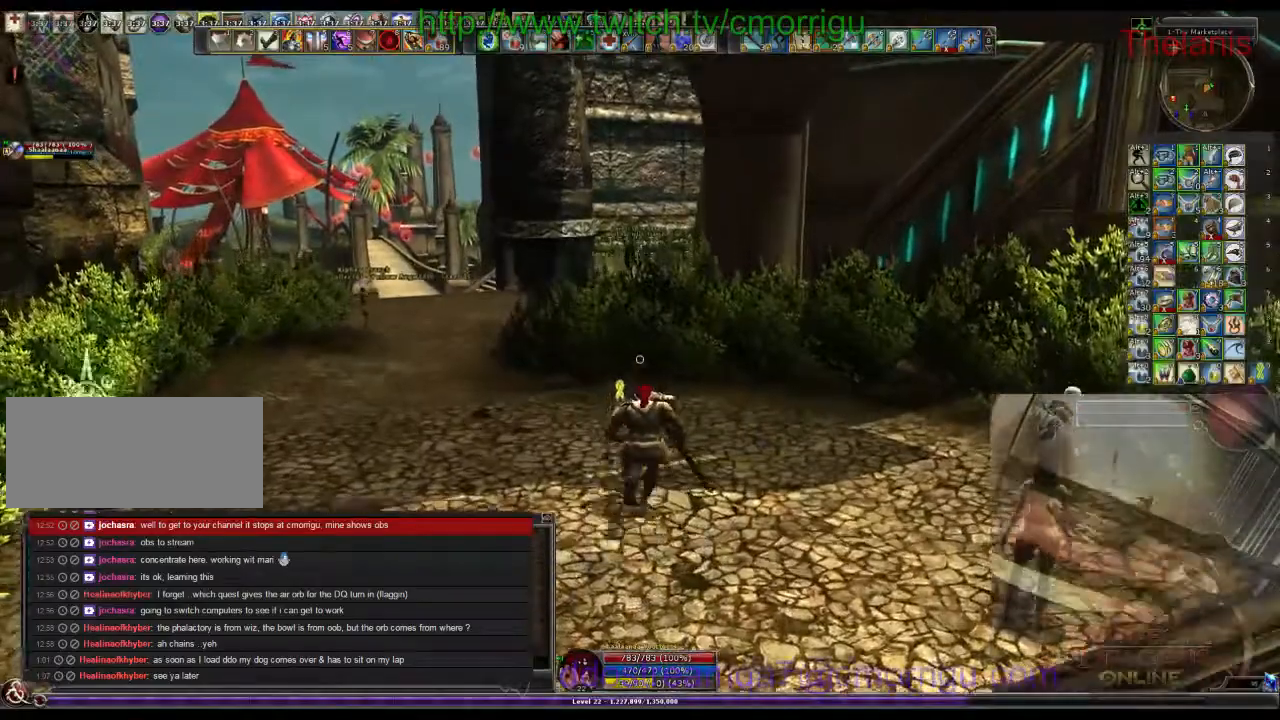
{"keys": ["w"], "events": []}
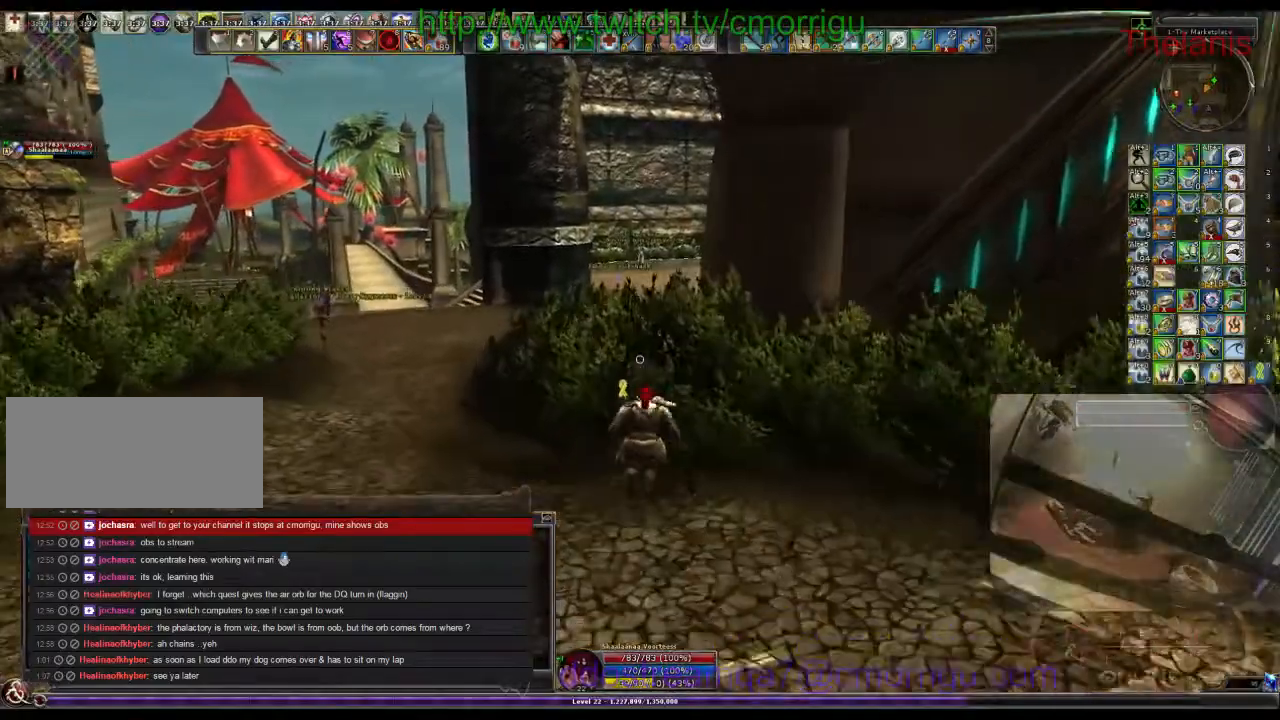
{"keys": ["w"], "events": []}
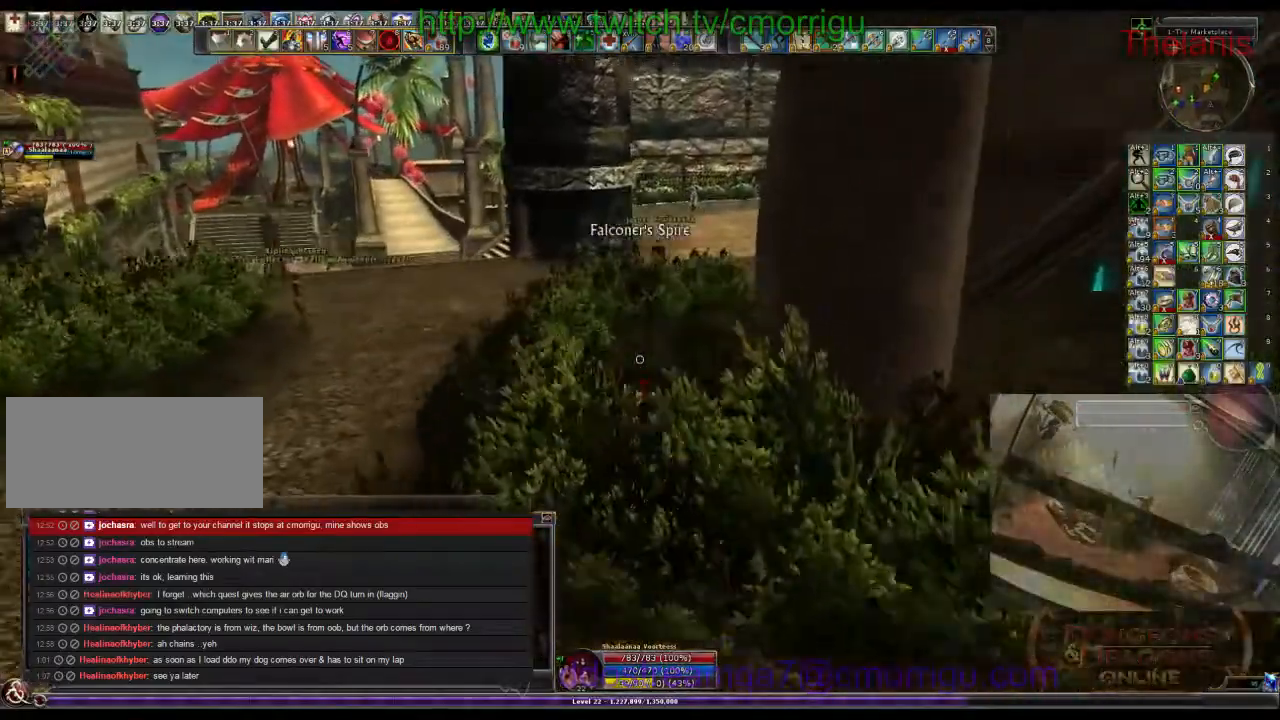
{"keys": ["w"], "events": []}
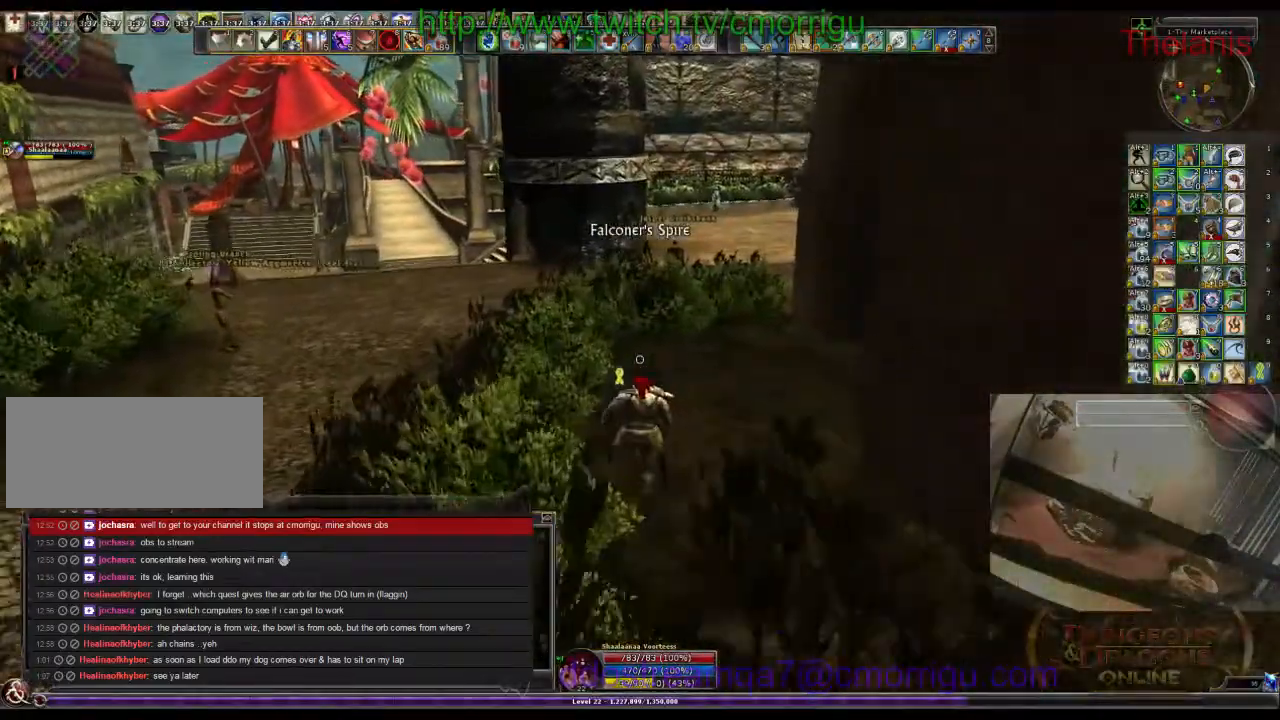
{"keys": ["w"], "events": []}
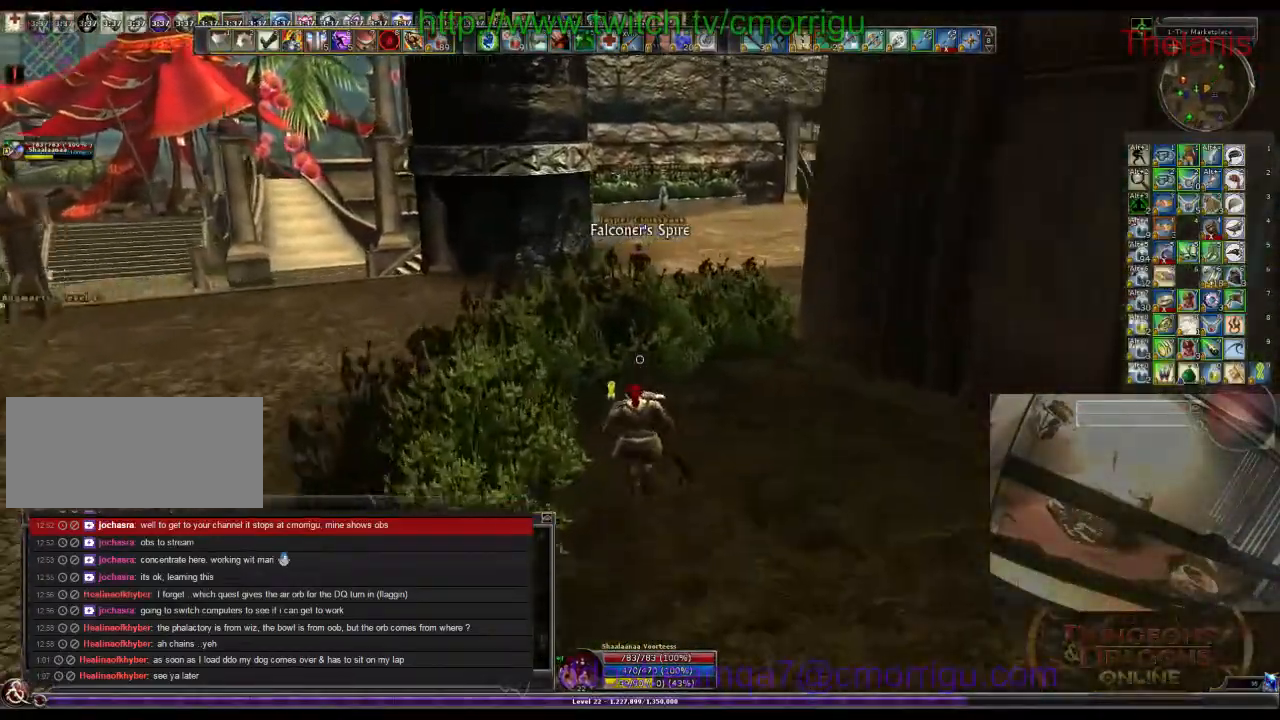
{"keys": ["w"], "events": []}
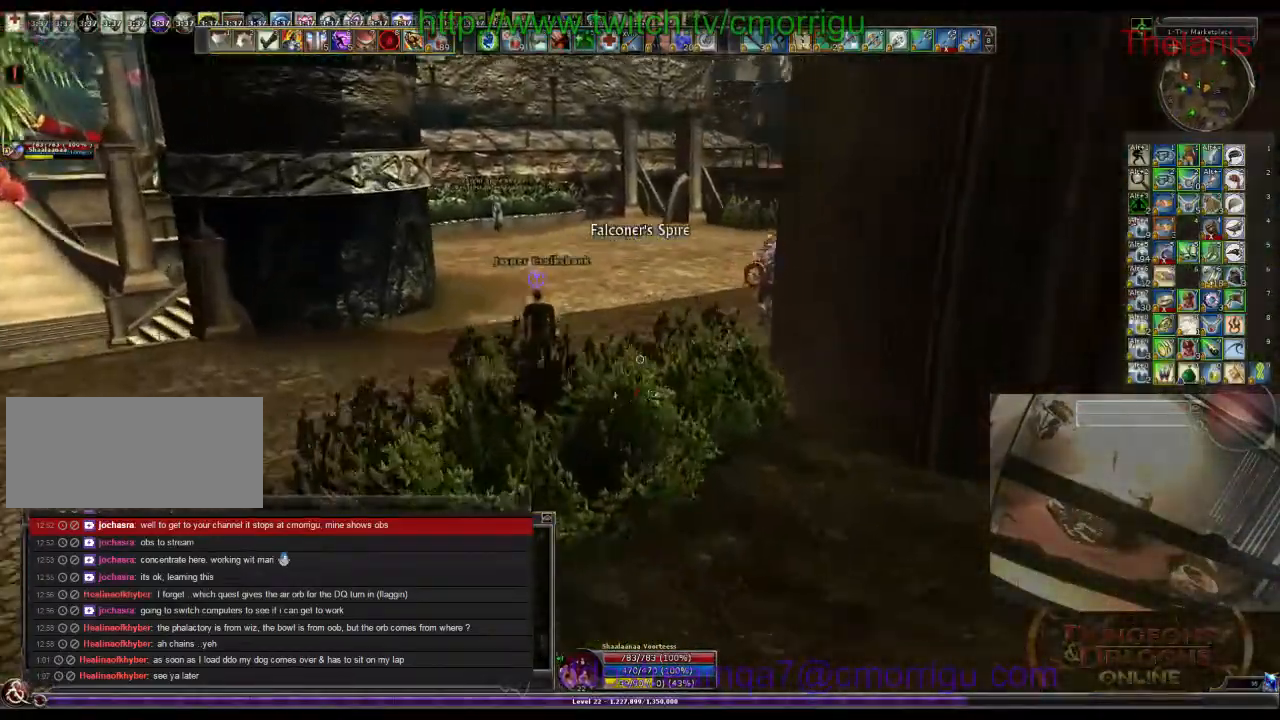
{"keys": ["w"], "events": []}
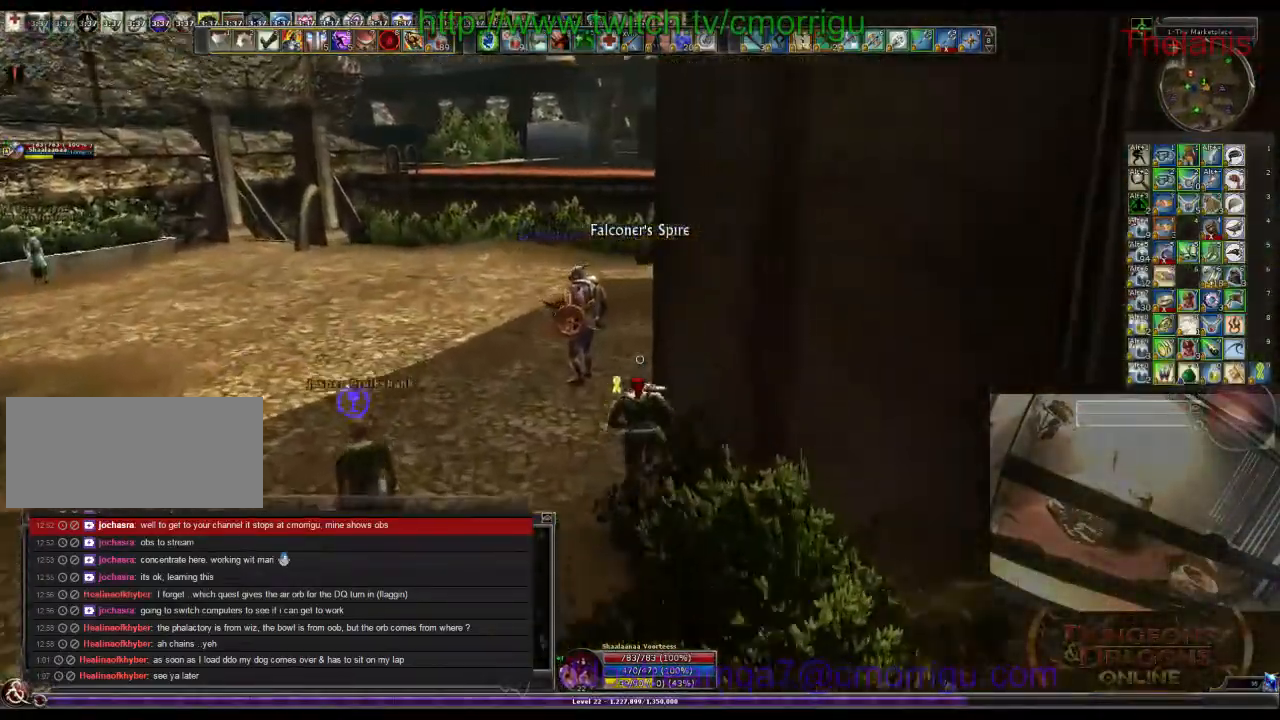
{"keys": ["w"], "events": []}
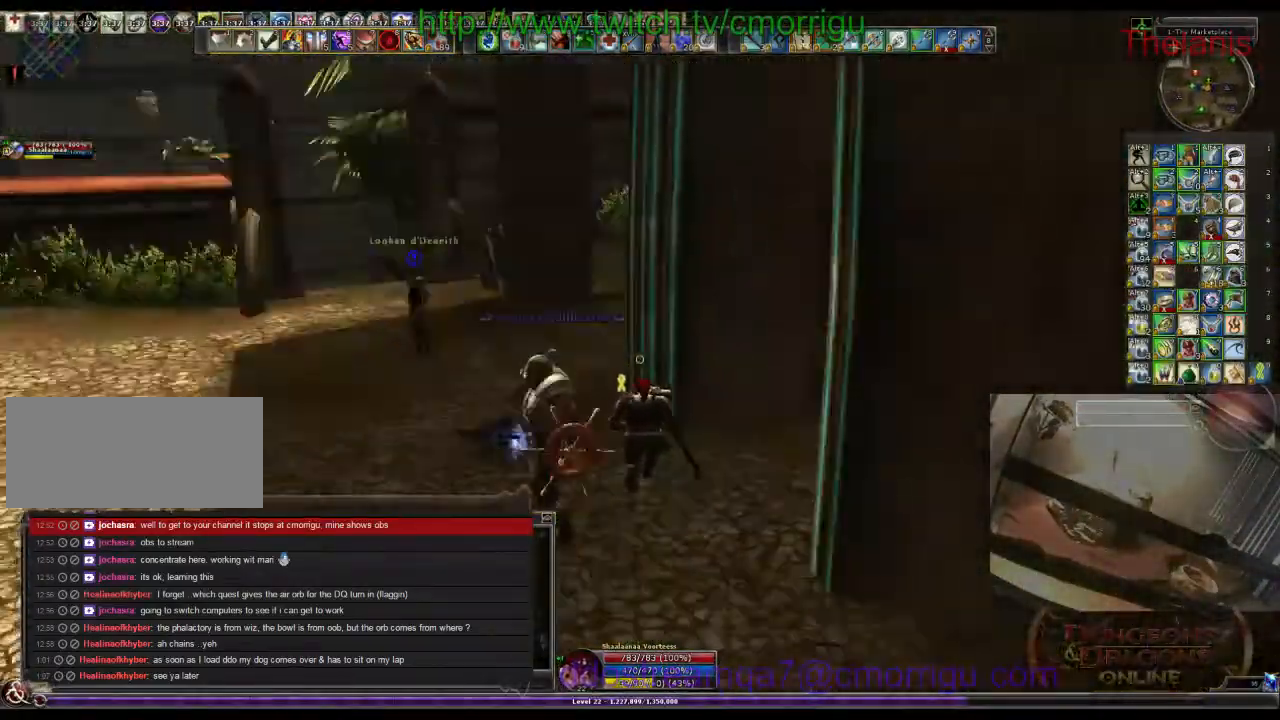
{"keys": ["w"], "events": [[400, "d", "down"], [500, "d", "up"]]}
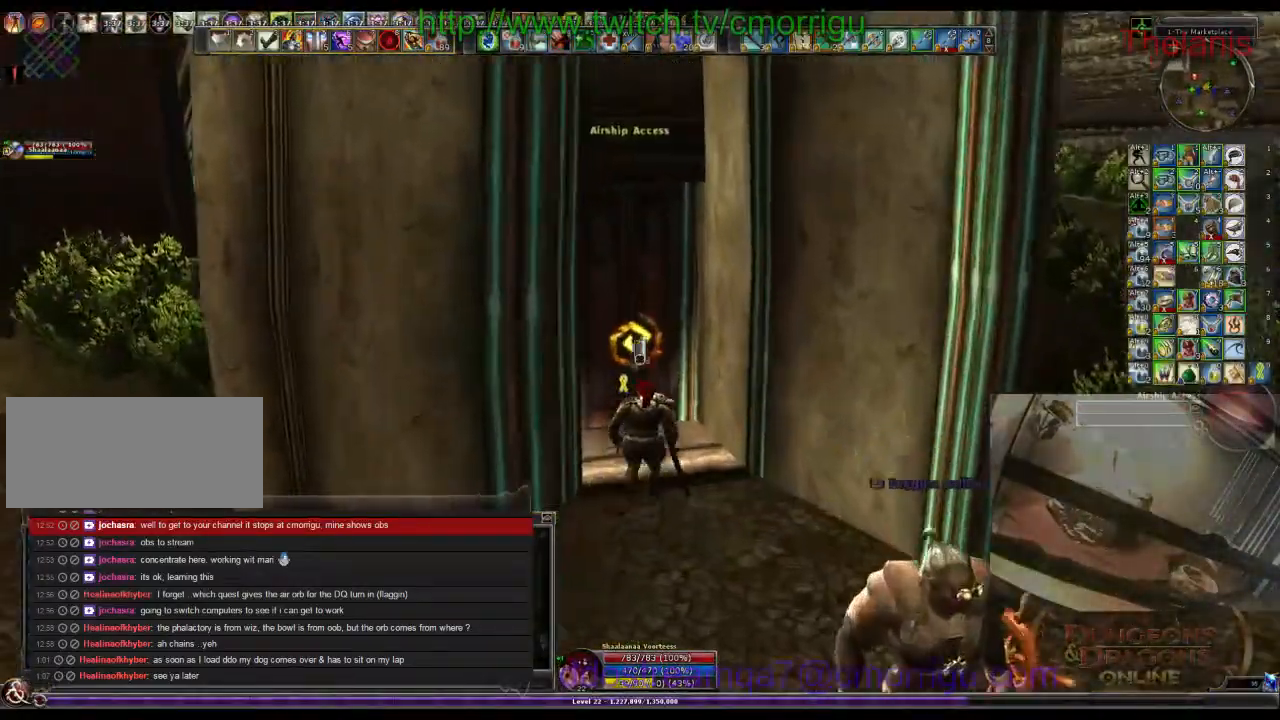
{"keys": [], "events": [[133, "w", "up"]]}
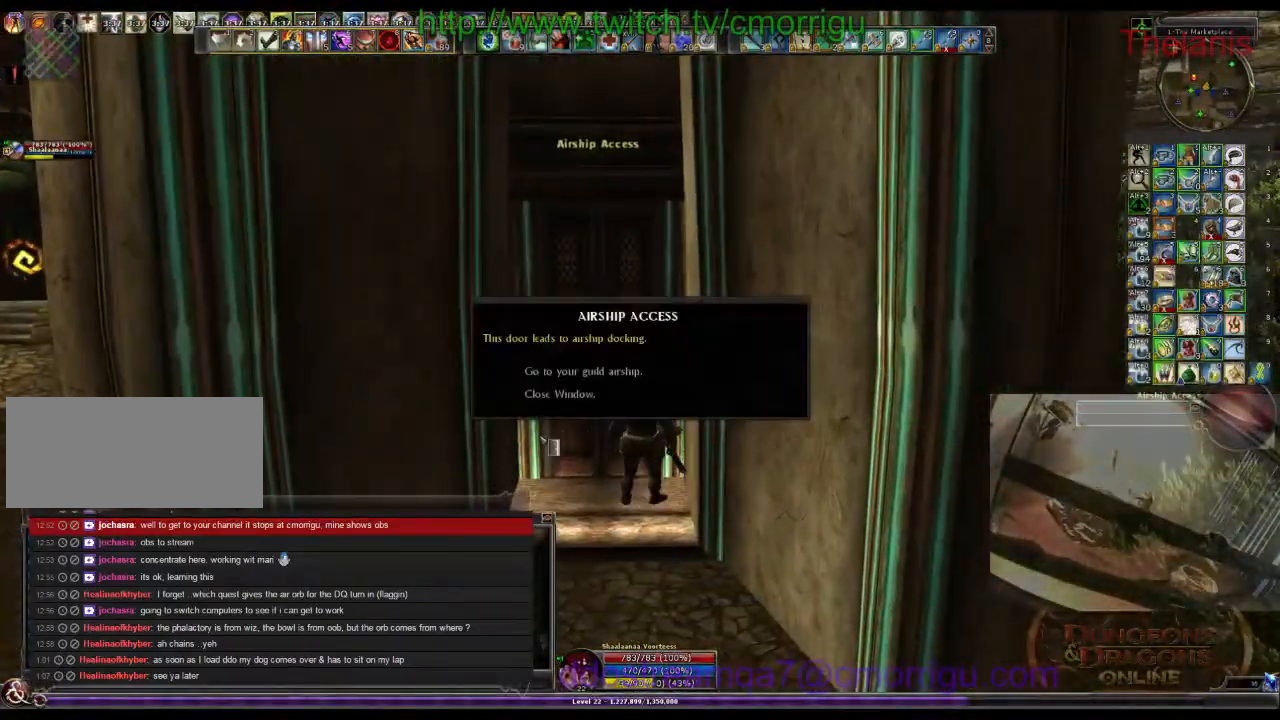
{"keys": [], "events": []}
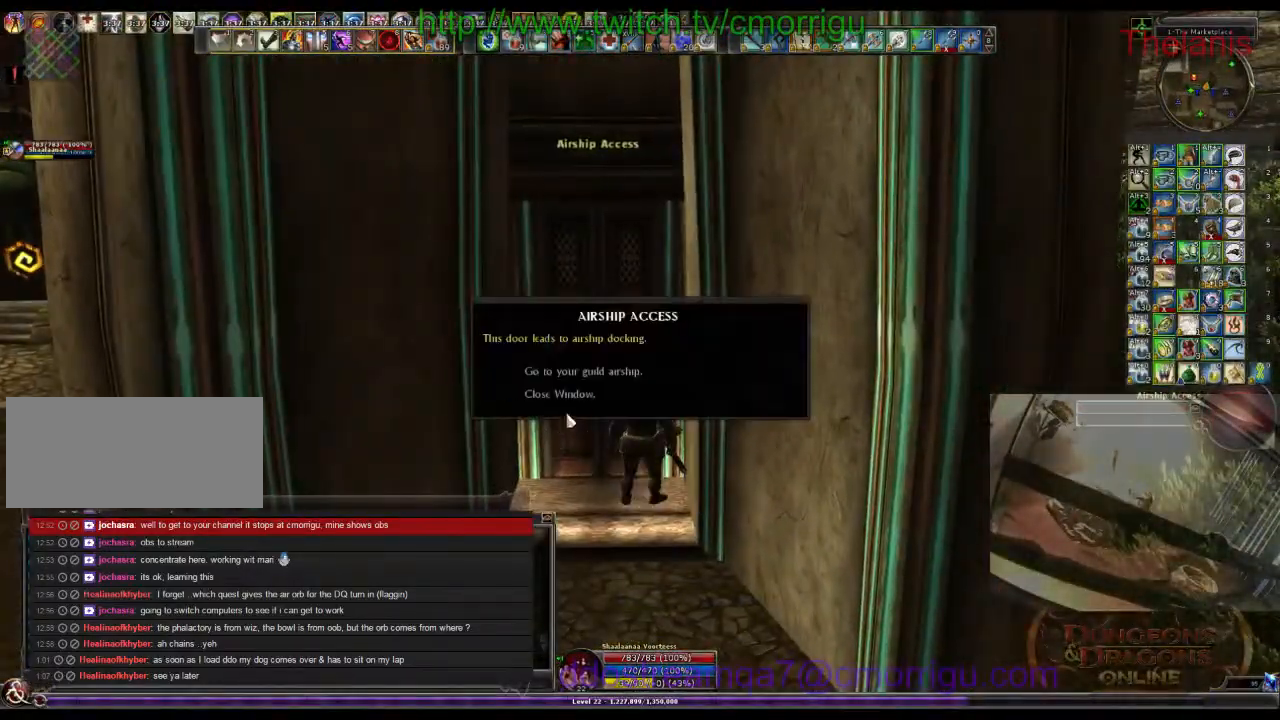
{"keys": [], "events": []}
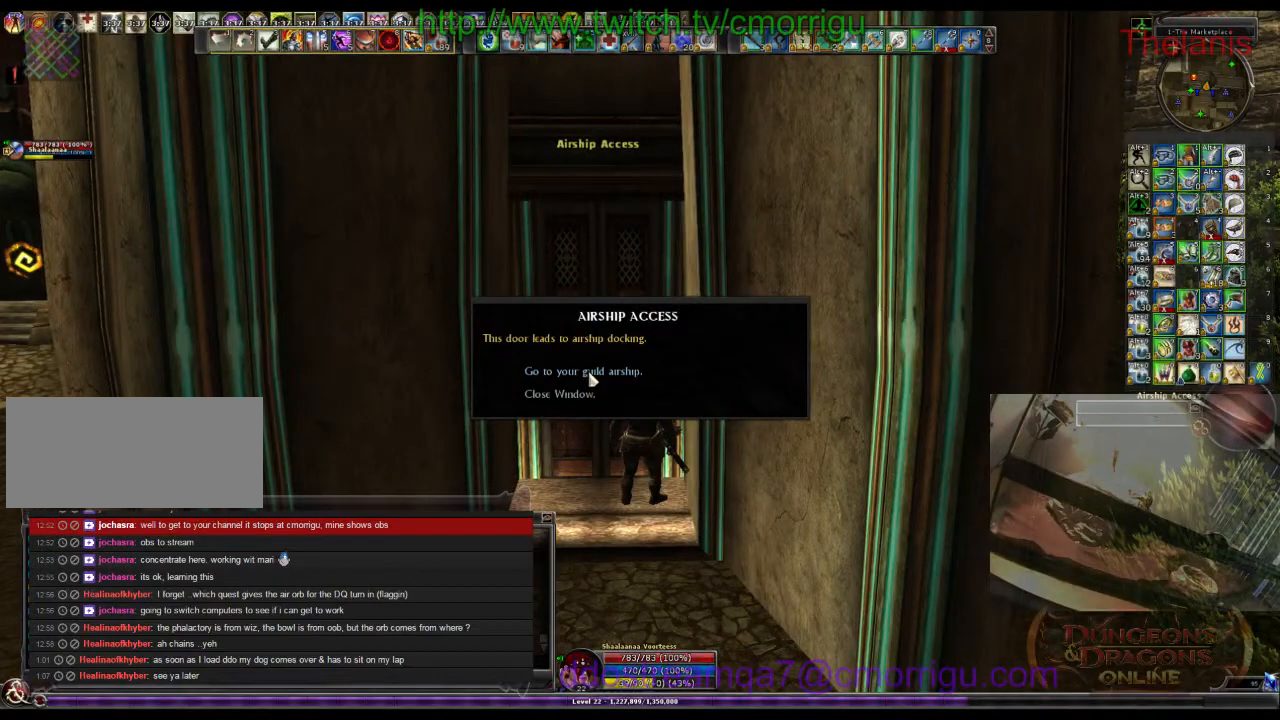
{"keys": [], "events": []}